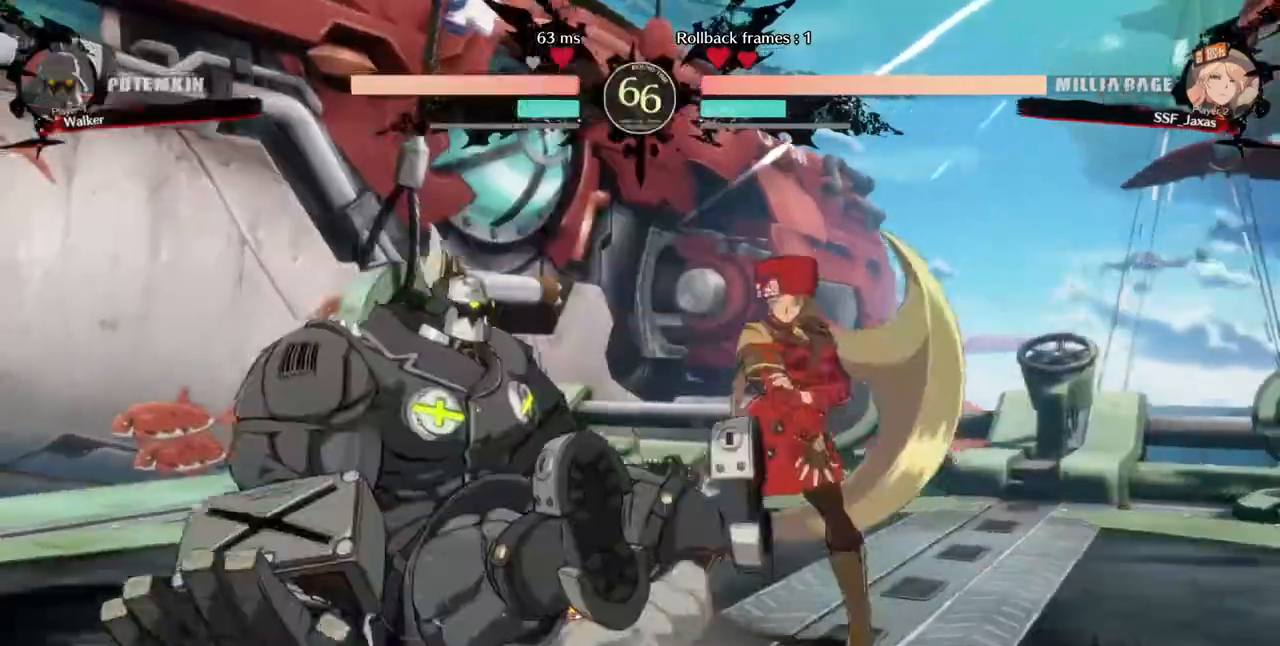
Gameplay with a controller (arcade stick); each line is a JSON object with the inputs held at the frame after it. "events" lists button and stick changes between this image and that frame as [ms after this image, input, new state], when the widget could be followed in between. Not read: HOME L3 R3 other_buttons.
{"buttons": []}
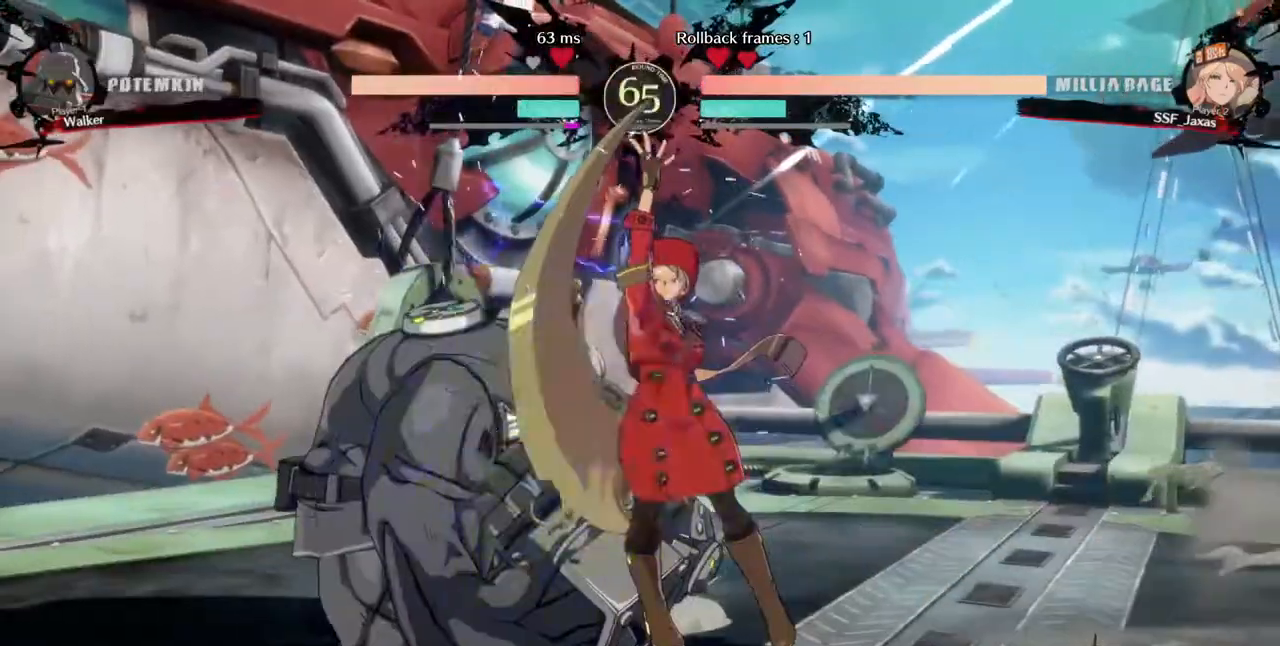
{"buttons": ["R1"], "events": [[280, "DPAD_DOWN", "down"], [360, "R1", "down"], [480, "DPAD_DOWN", "up"]]}
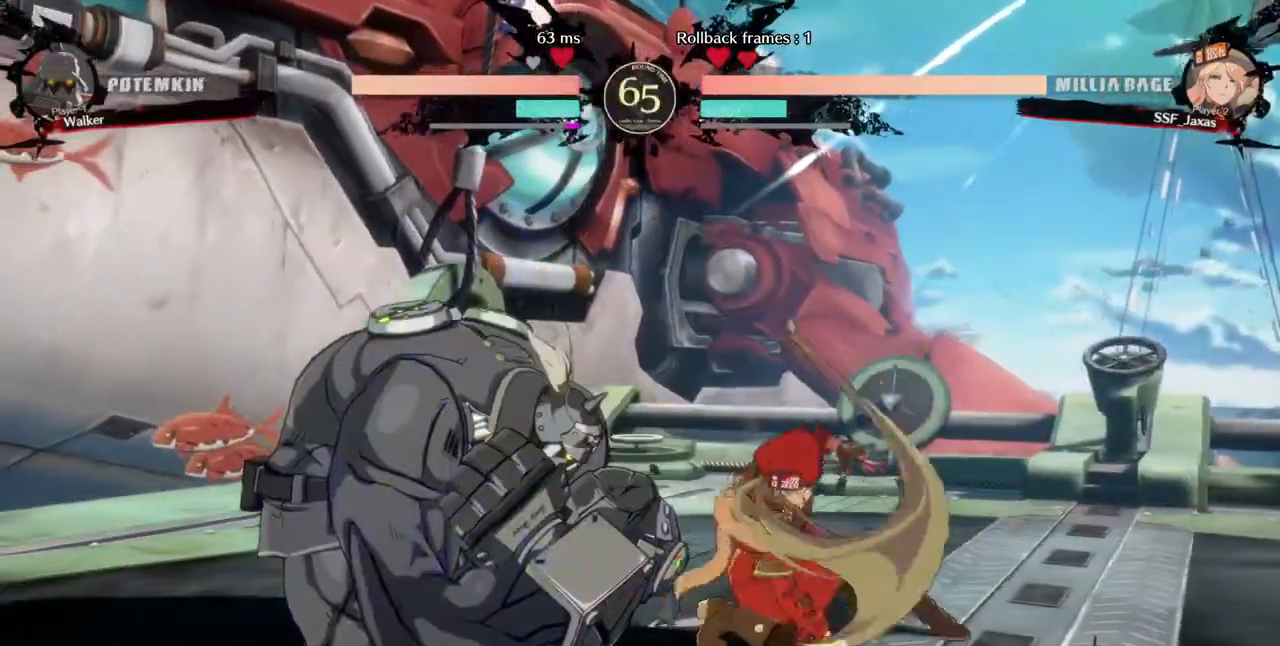
{"buttons": ["DPAD_RIGHT"], "events": [[40, "R1", "up"], [240, "DPAD_DOWN", "down"], [280, "DPAD_RIGHT", "down"], [360, "DPAD_DOWN", "up"], [400, "CROSS", "down"], [520, "CROSS", "up"]]}
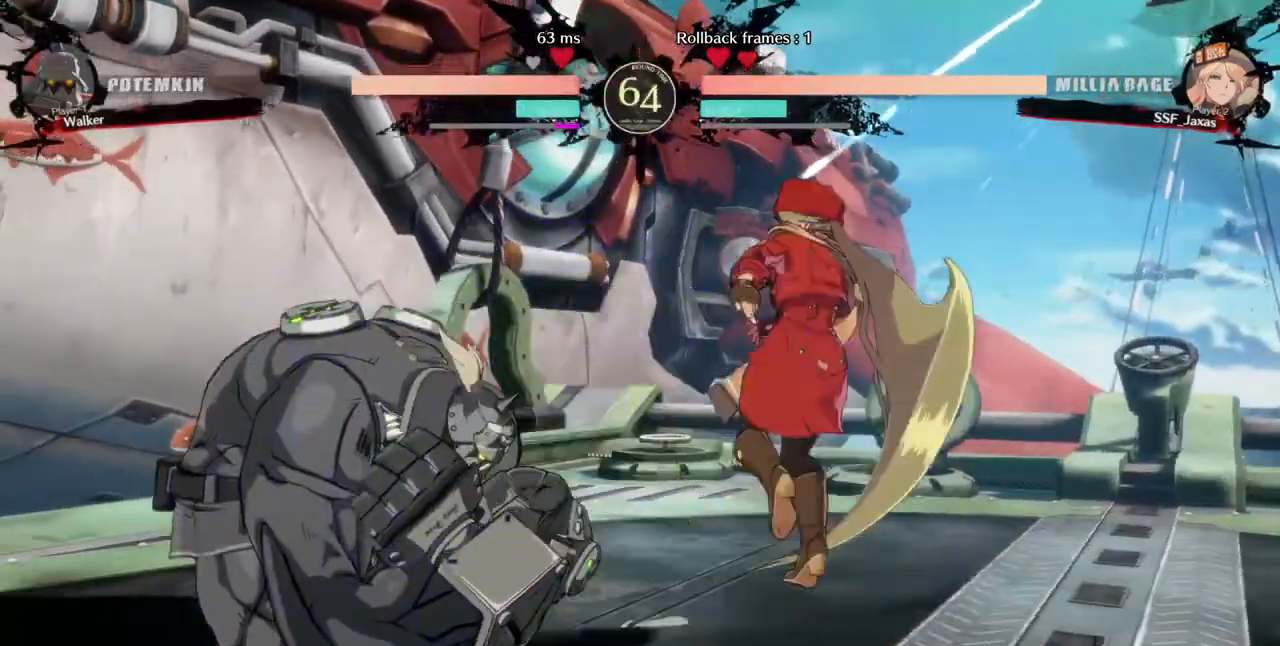
{"buttons": ["CIRCLE", "L1", "DPAD_LEFT"], "events": [[40, "DPAD_RIGHT", "up"], [240, "DPAD_LEFT", "down"], [320, "CIRCLE", "down"], [320, "L1", "down"]]}
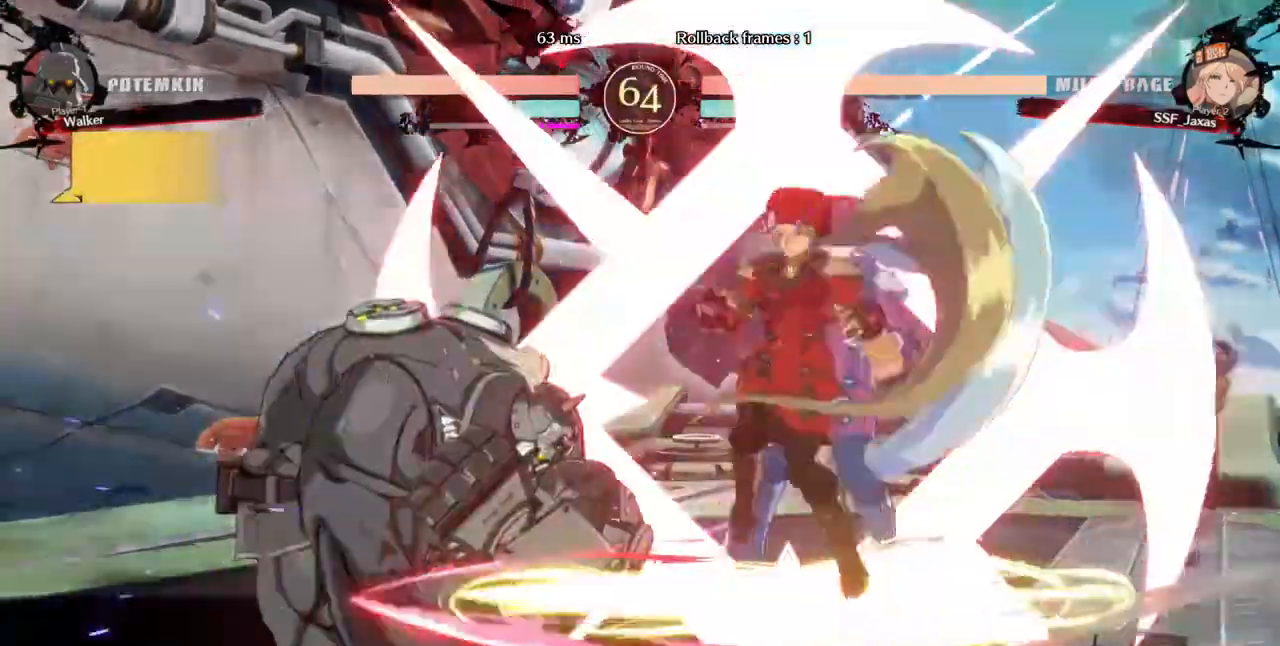
{"buttons": []}
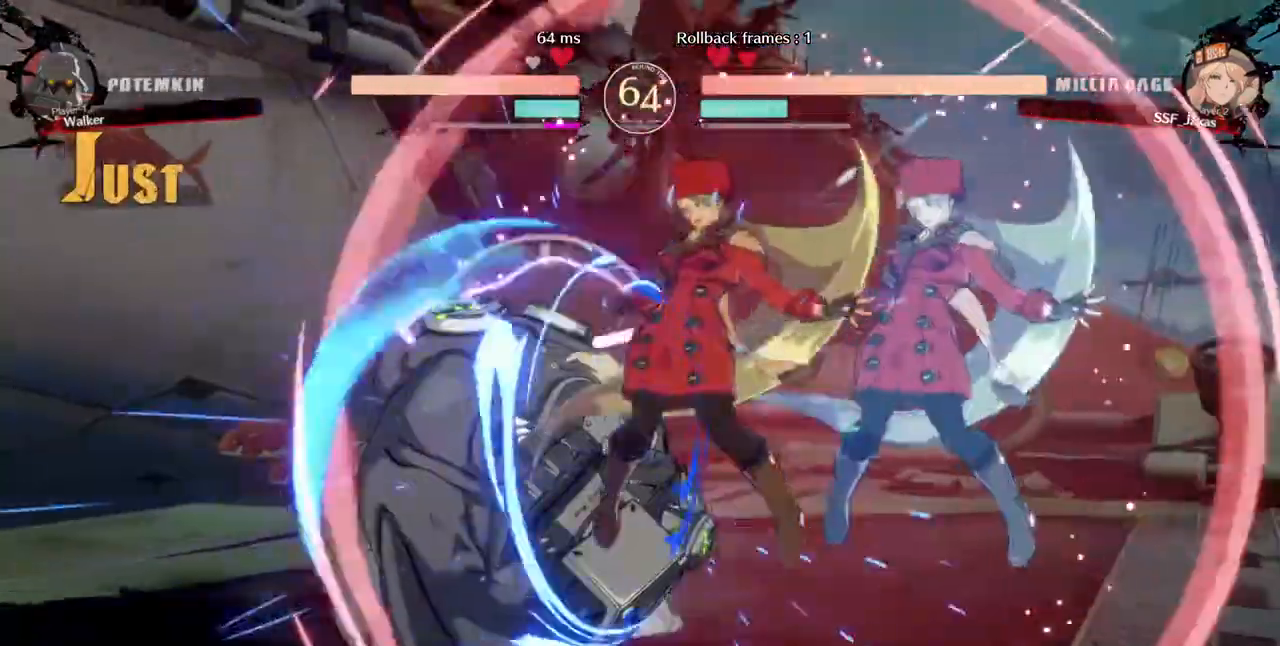
{"buttons": ["DPAD_LEFT"]}
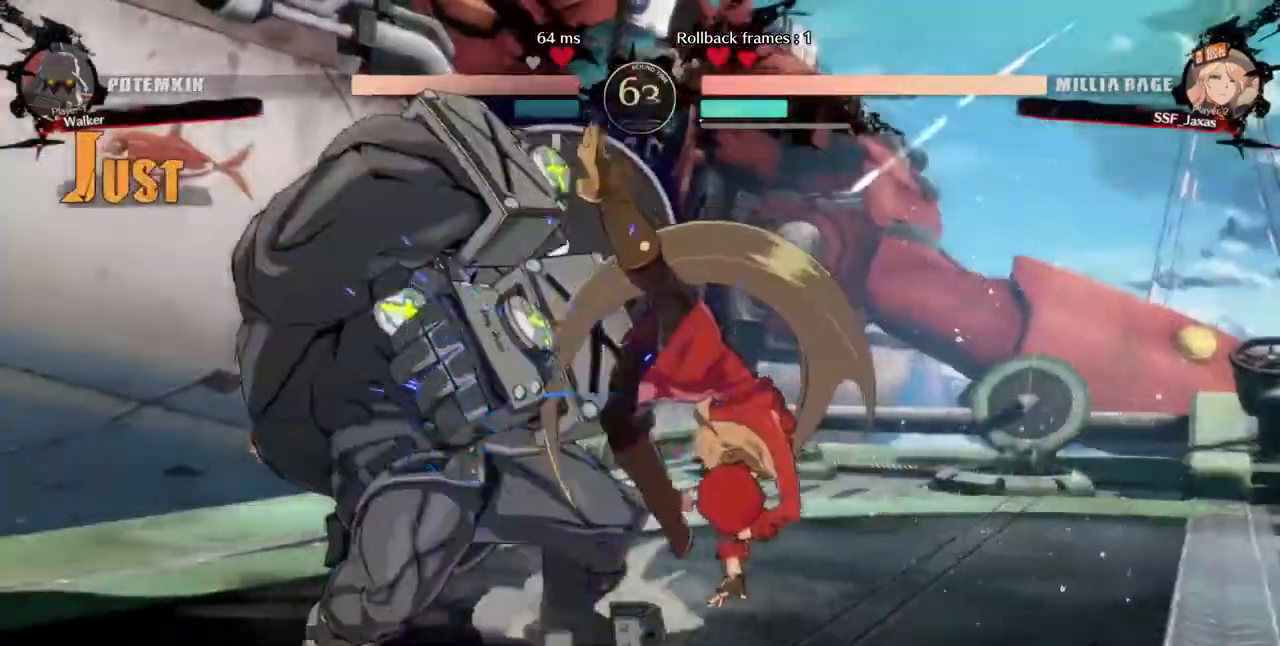
{"buttons": []}
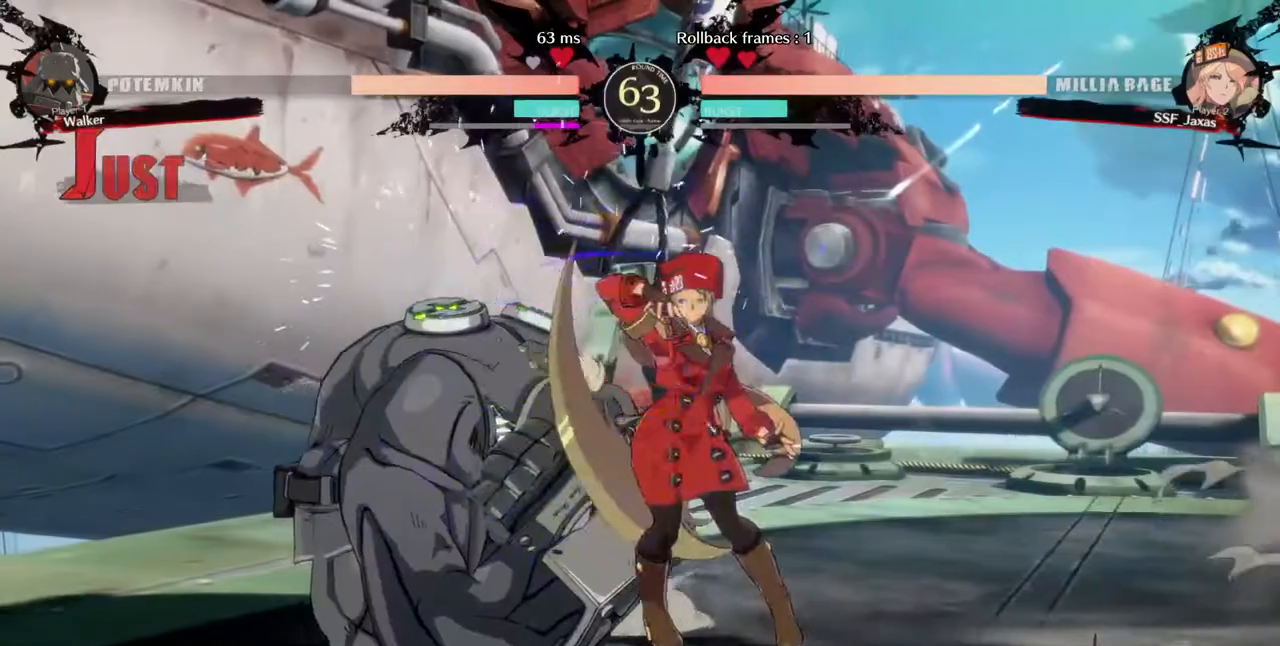
{"buttons": ["TRIANGLE", "DPAD_DOWN"], "events": [[320, "DPAD_DOWN", "down"], [480, "TRIANGLE", "down"]]}
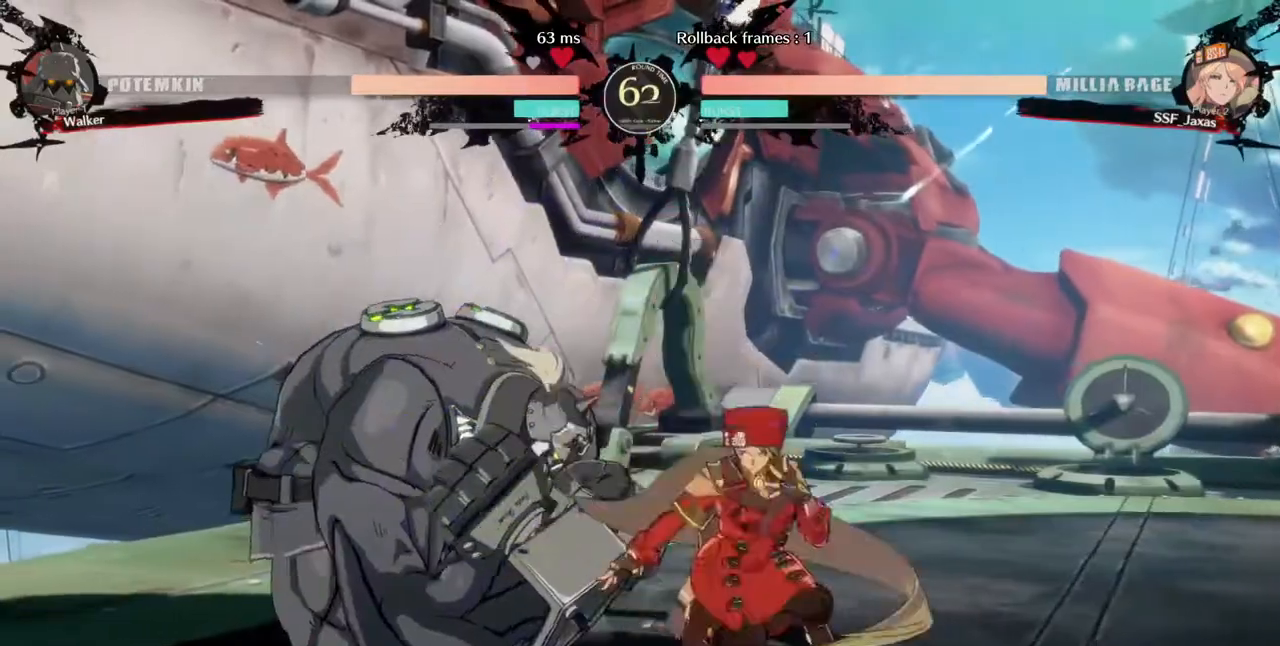
{"buttons": [], "events": [[40, "DPAD_DOWN", "up"], [160, "TRIANGLE", "up"], [400, "R1", "down"], [520, "R1", "up"]]}
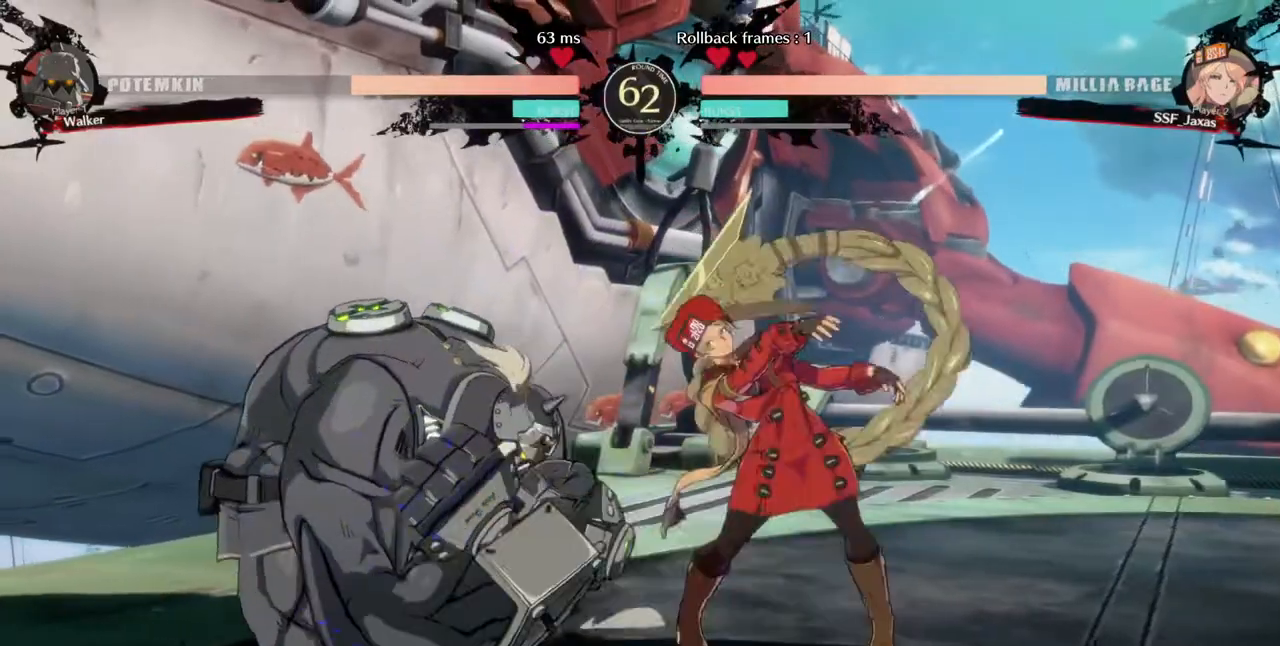
{"buttons": [], "events": [[200, "DPAD_DOWN", "down"], [280, "DPAD_RIGHT", "down"], [320, "DPAD_DOWN", "up"], [320, "SQUARE", "down"], [400, "DPAD_RIGHT", "up"], [440, "SQUARE", "up"]]}
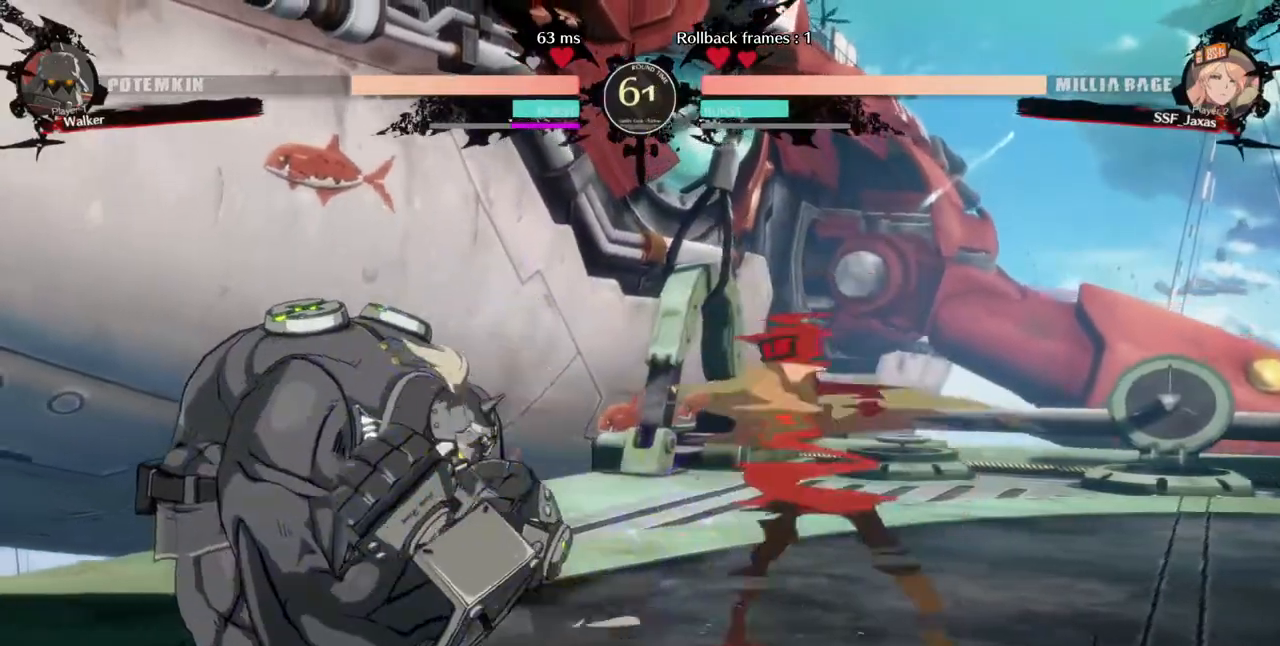
{"buttons": [], "events": [[320, "SQUARE", "down"], [440, "SQUARE", "up"]]}